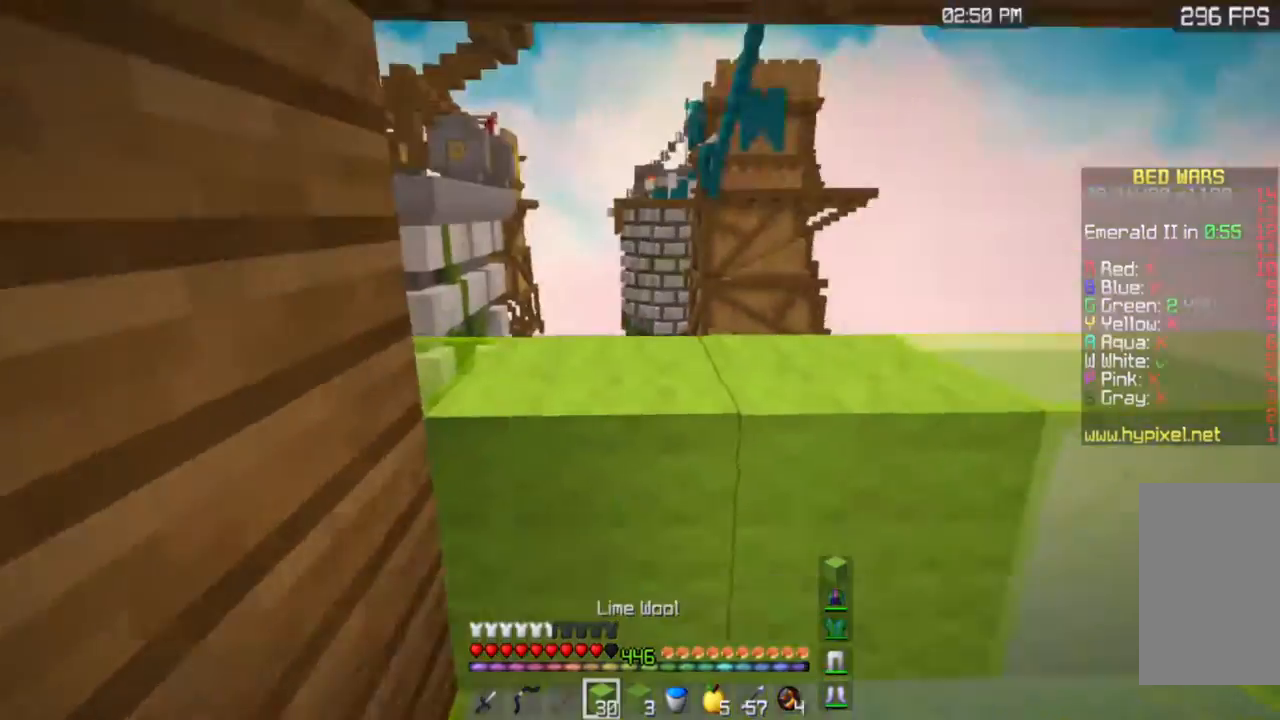
Gameplay with keyboard and mouse; each line is a JSON object with the keys and mouse buttons held at the frame after it. "events" lists presses ("down") and releases ("up") of "a", "d", "s", "space", "w", "mouse_left" and "mouse_right" between this image and that frame as [ms after this image, input, new state], when the widget could be followed in between. "mouse_left", "mouse_right" = the "left", "right" buttons of the "mouse" list. No other keys are recorded. Fast repeated clicks can show as one long hold. Mouse movement is not recorded.
{"keys": ["a", "w"], "mouse": [], "events": [[50, "mouse_right", "up"], [451, "a", "down"]]}
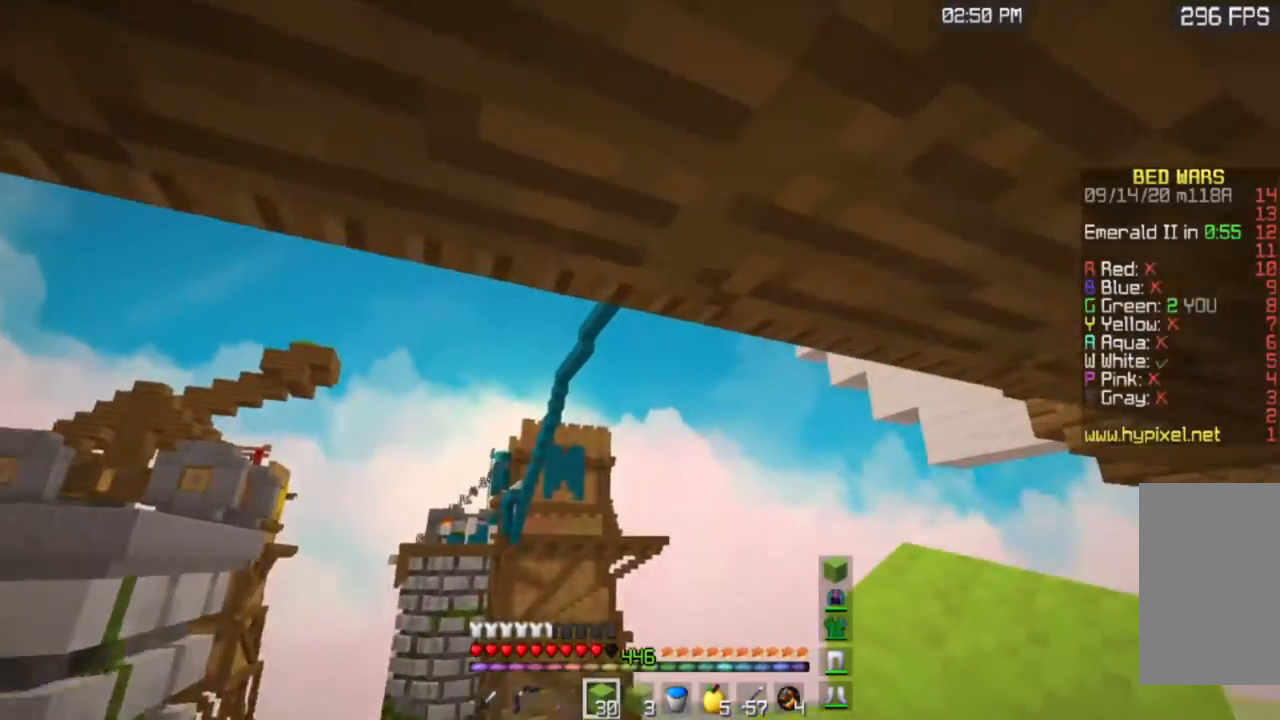
{"keys": ["w"], "mouse": ["left"], "events": [[317, "a", "up"], [467, "mouse_left", "down"]]}
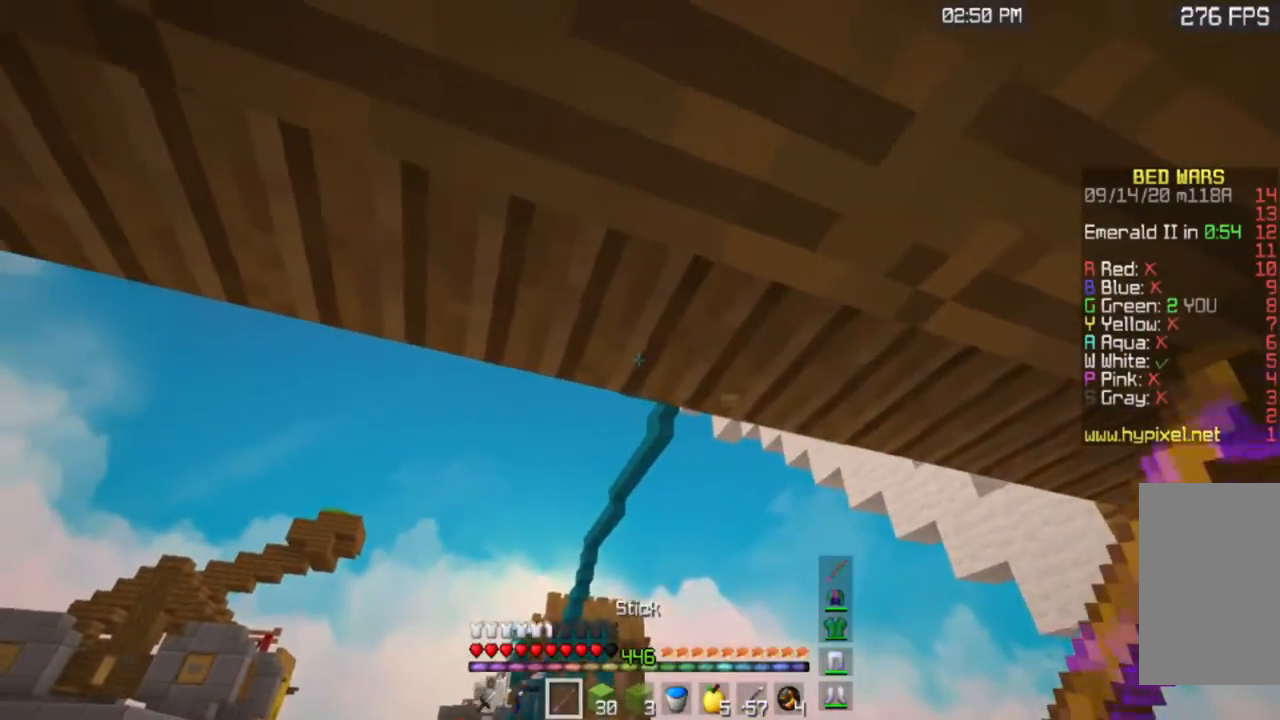
{"keys": [], "mouse": ["left"], "events": [[150, "w", "up"], [350, "mouse_left", "up"], [384, "mouse_left", "down"]]}
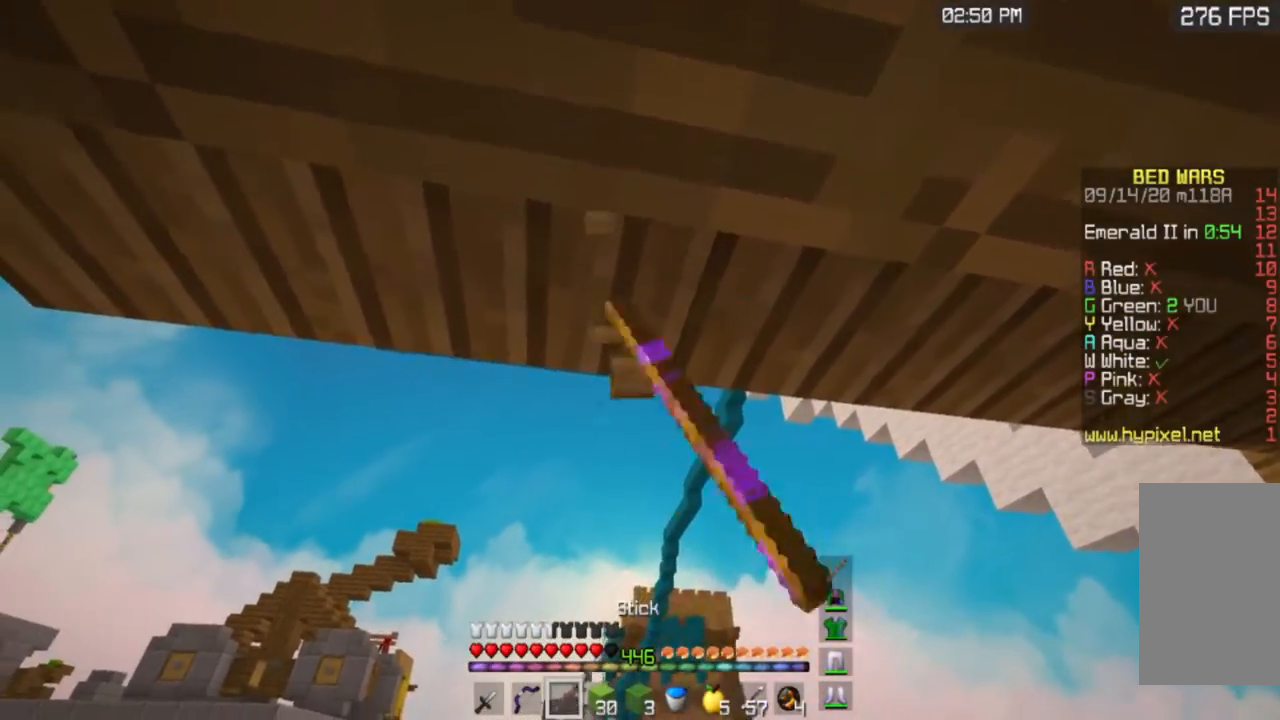
{"keys": [], "mouse": ["left"], "events": []}
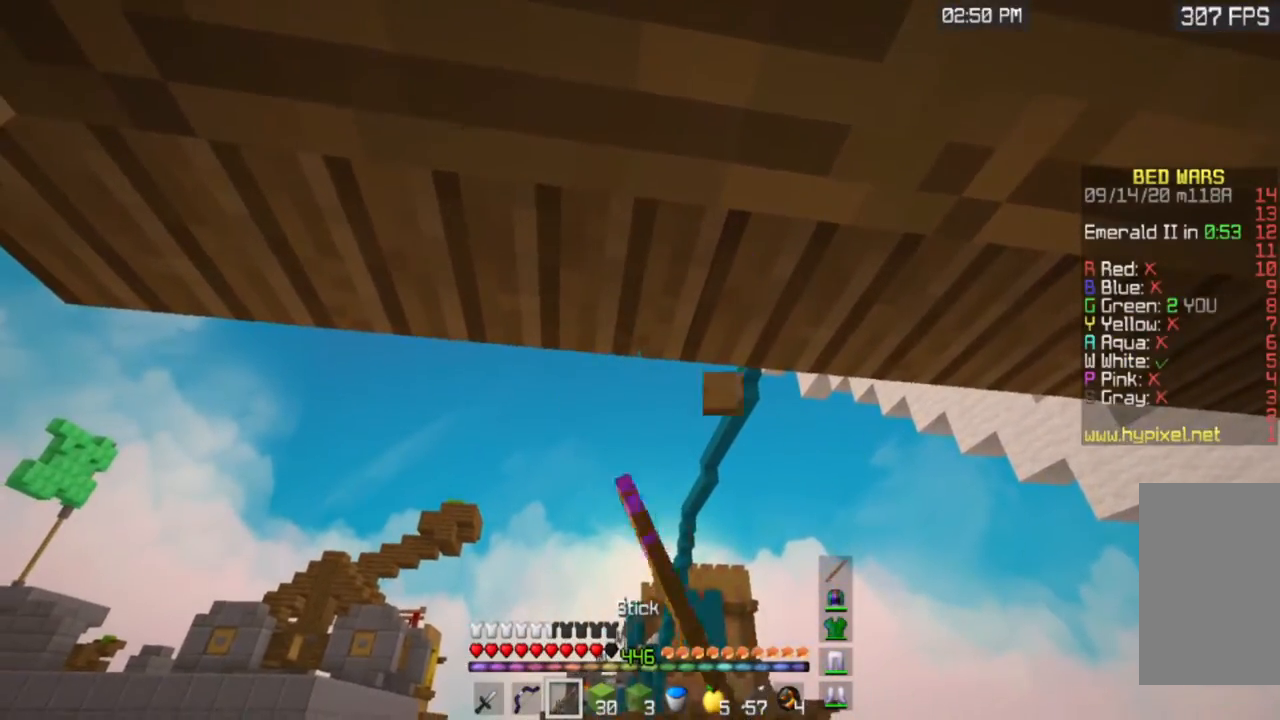
{"keys": [], "mouse": ["left"], "events": []}
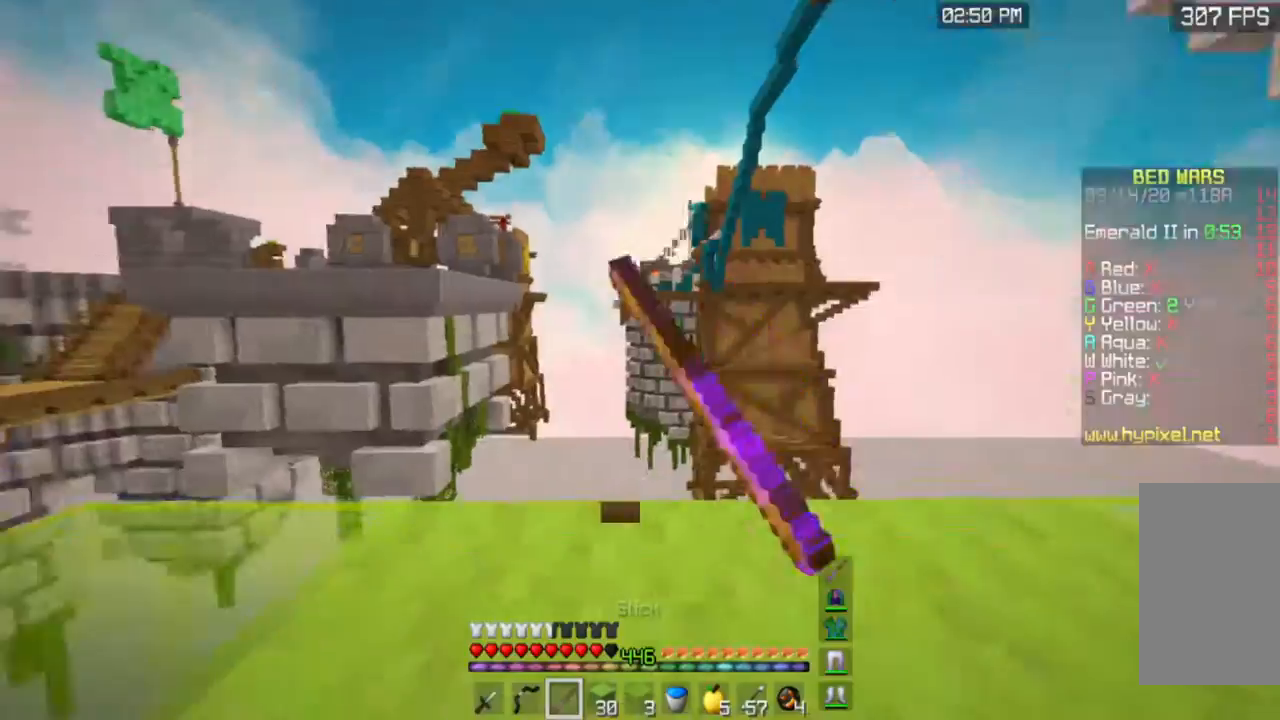
{"keys": ["a"], "mouse": ["left"], "events": [[383, "a", "down"]]}
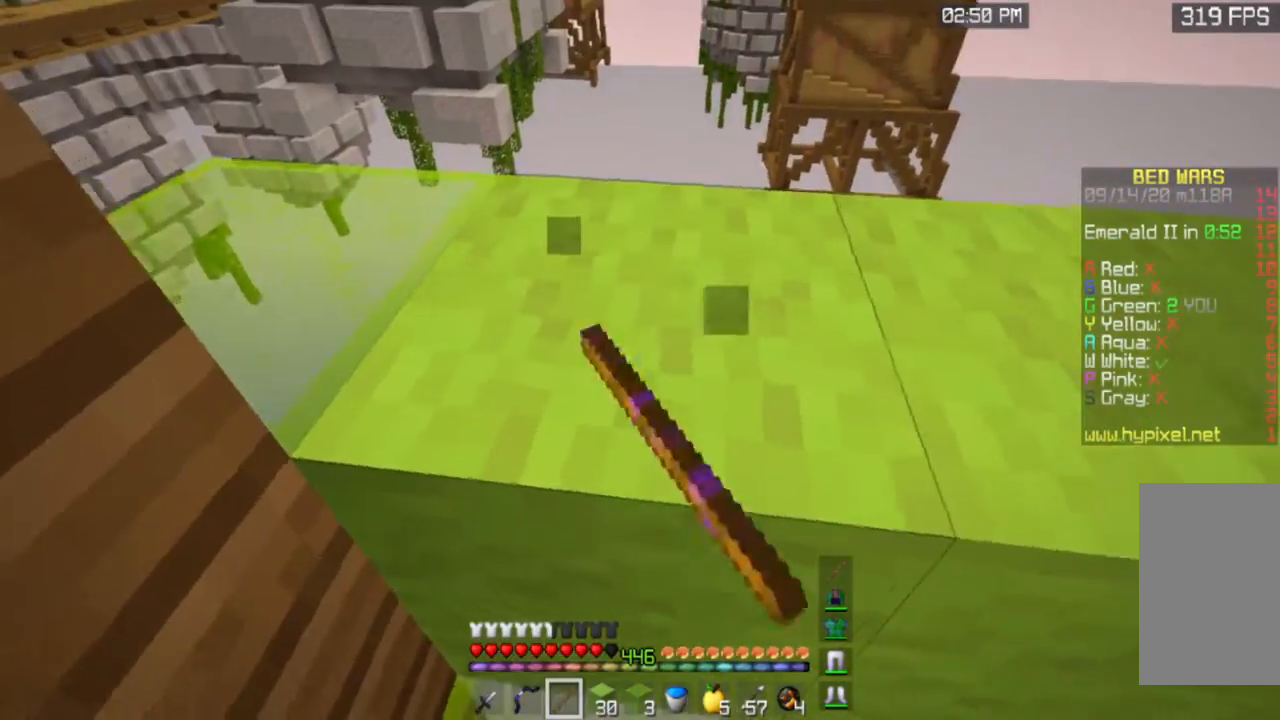
{"keys": [], "mouse": ["left"], "events": [[134, "a", "up"]]}
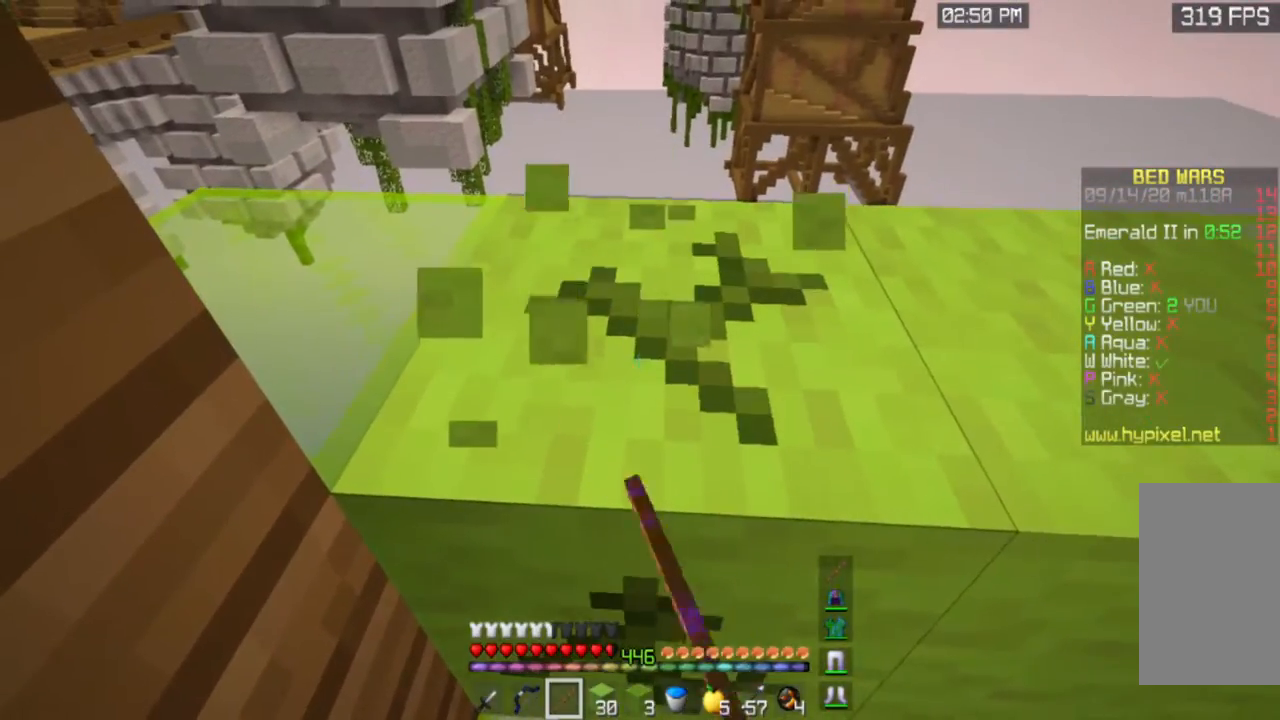
{"keys": [], "mouse": ["left"], "events": []}
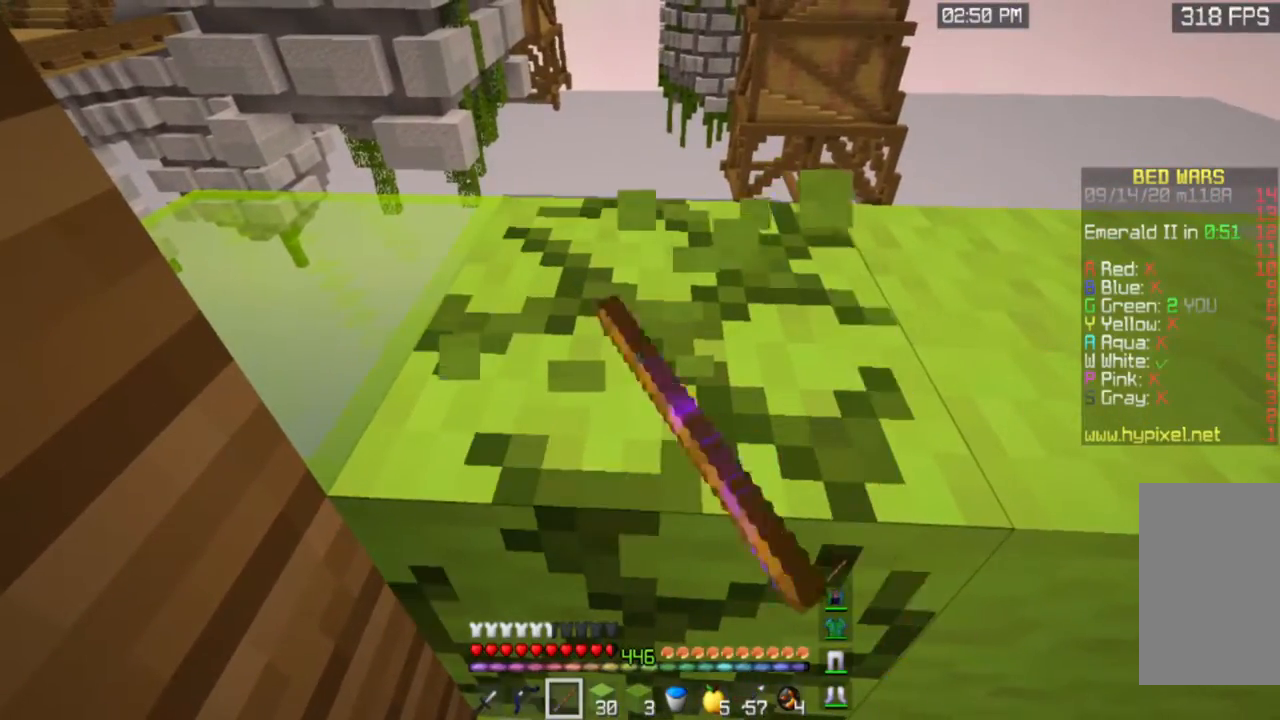
{"keys": ["w"], "mouse": [], "events": [[83, "w", "down"], [367, "mouse_left", "up"]]}
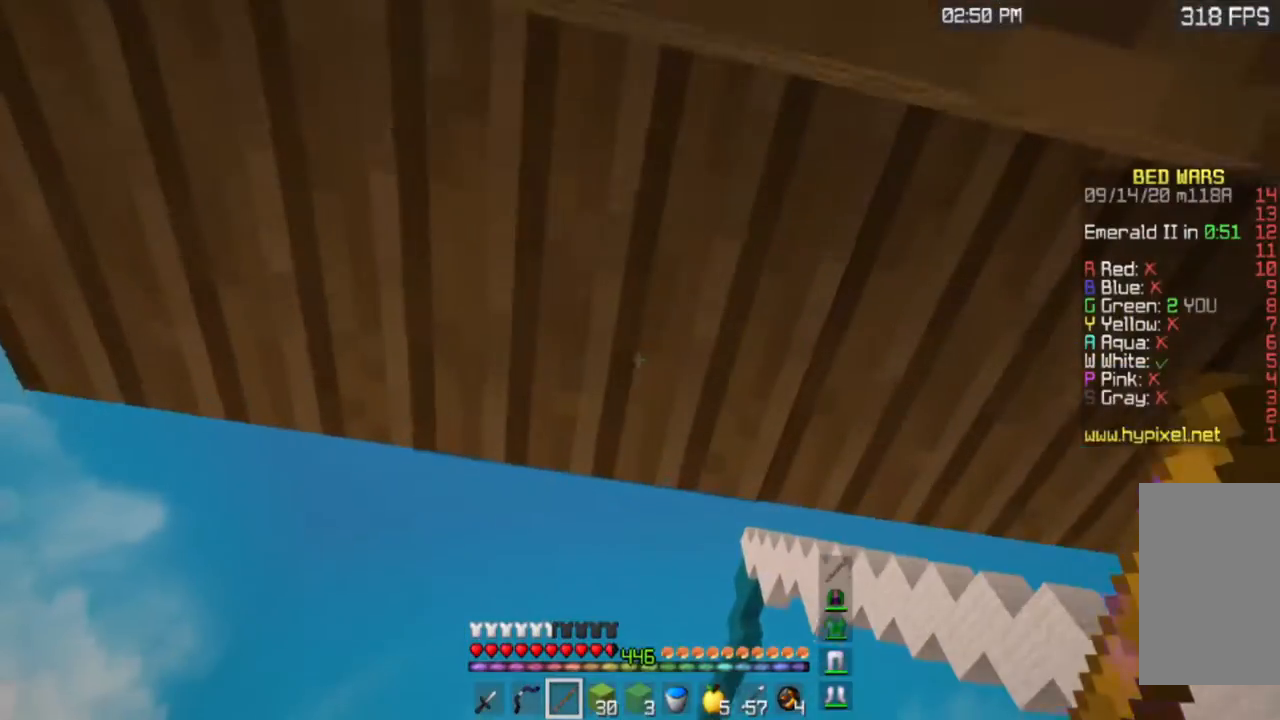
{"keys": ["w"], "mouse": ["left"], "events": [[133, "mouse_left", "down"]]}
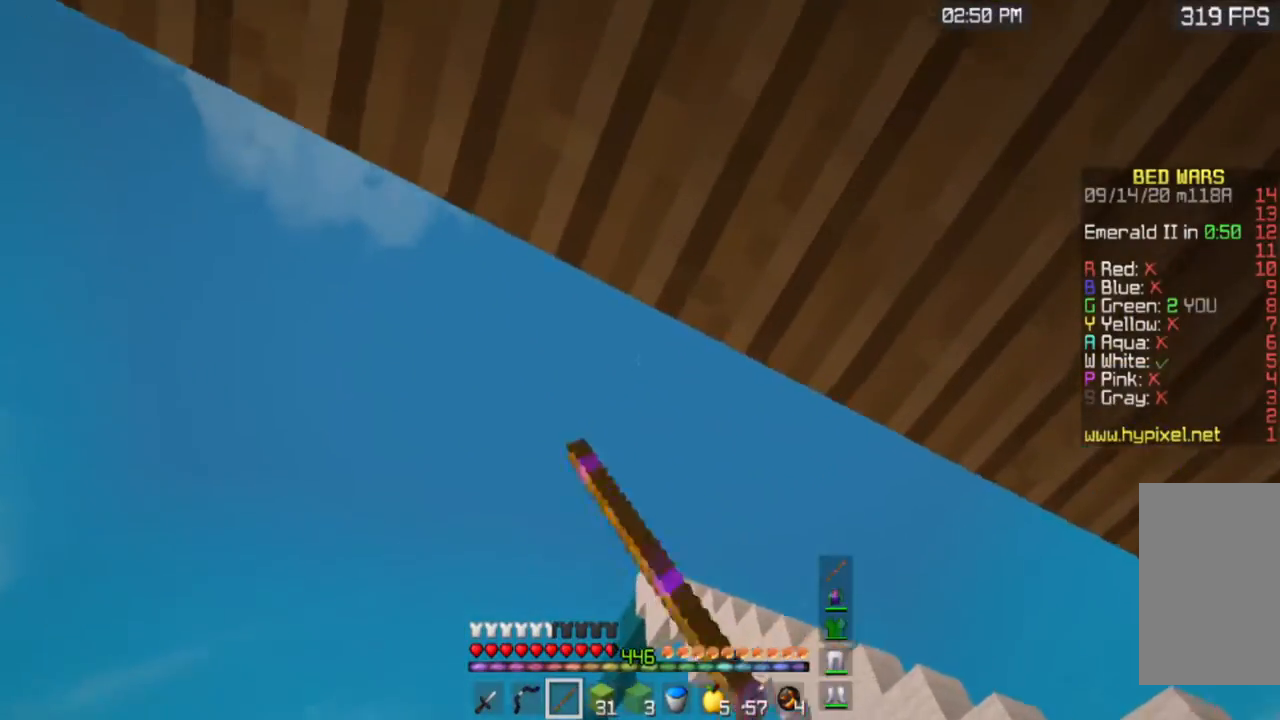
{"keys": [], "mouse": [], "events": [[17, "mouse_left", "up"], [33, "w", "up"], [67, "mouse_left", "down"], [451, "mouse_left", "up"]]}
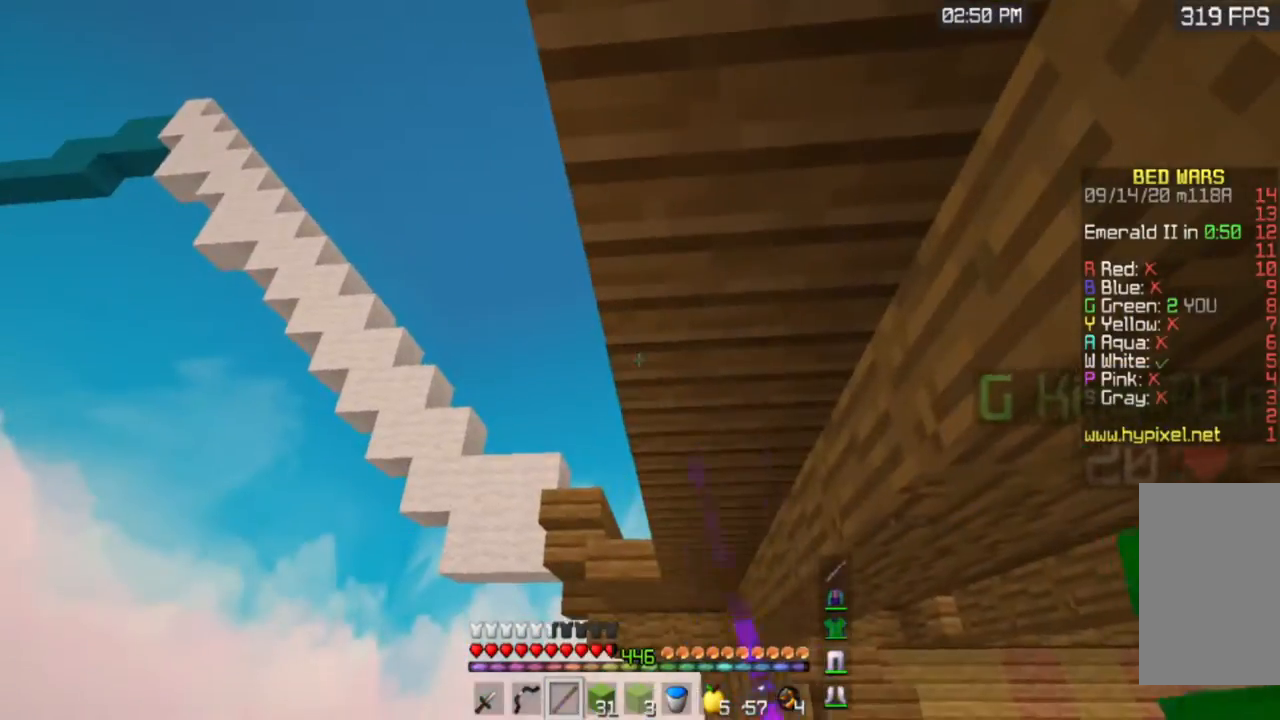
{"keys": ["a", "s"], "mouse": [], "events": [[116, "d", "down"], [150, "s", "down"], [450, "a", "down"], [483, "d", "up"]]}
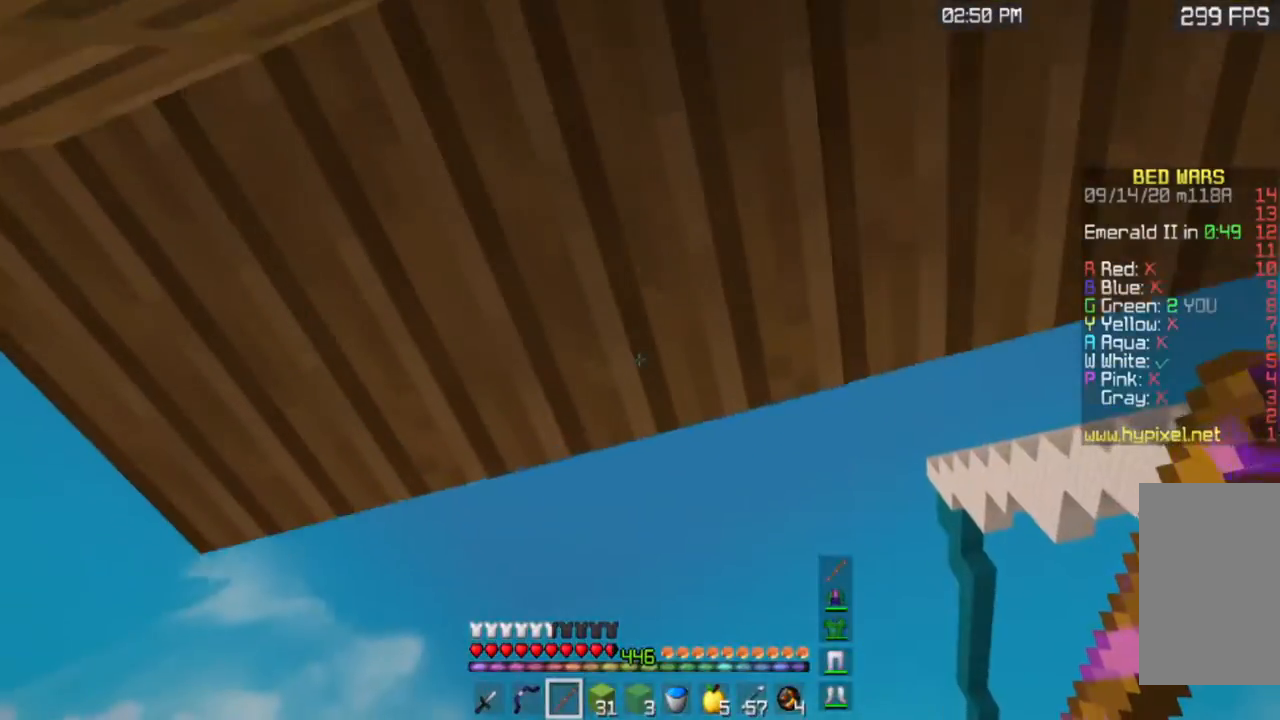
{"keys": ["s"], "mouse": [], "events": [[250, "a", "up"]]}
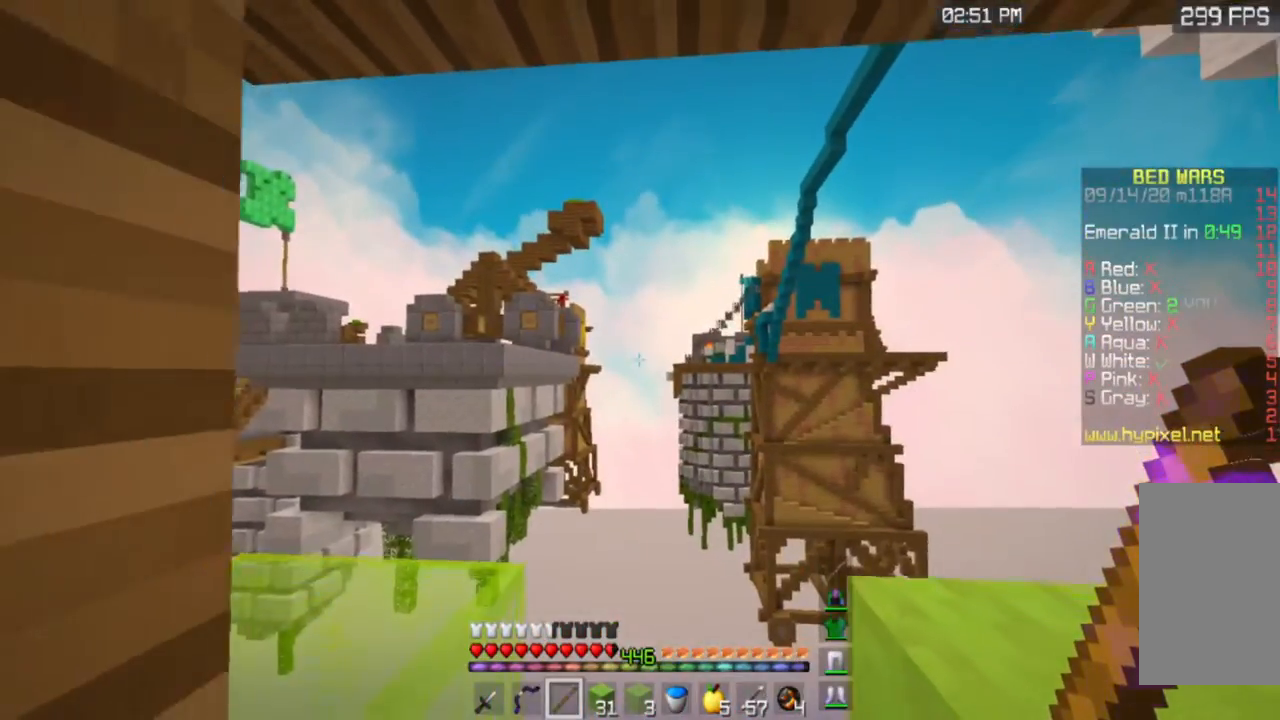
{"keys": ["s"], "mouse": [], "events": []}
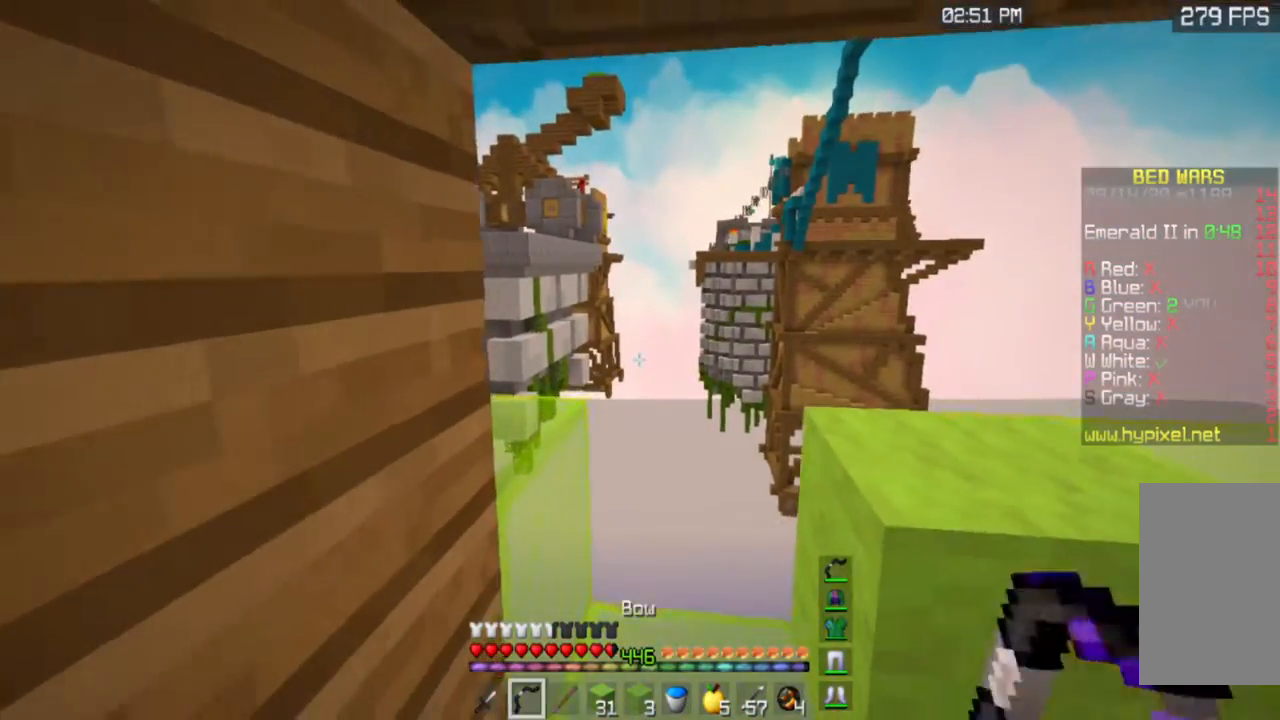
{"keys": ["s"], "mouse": [], "events": []}
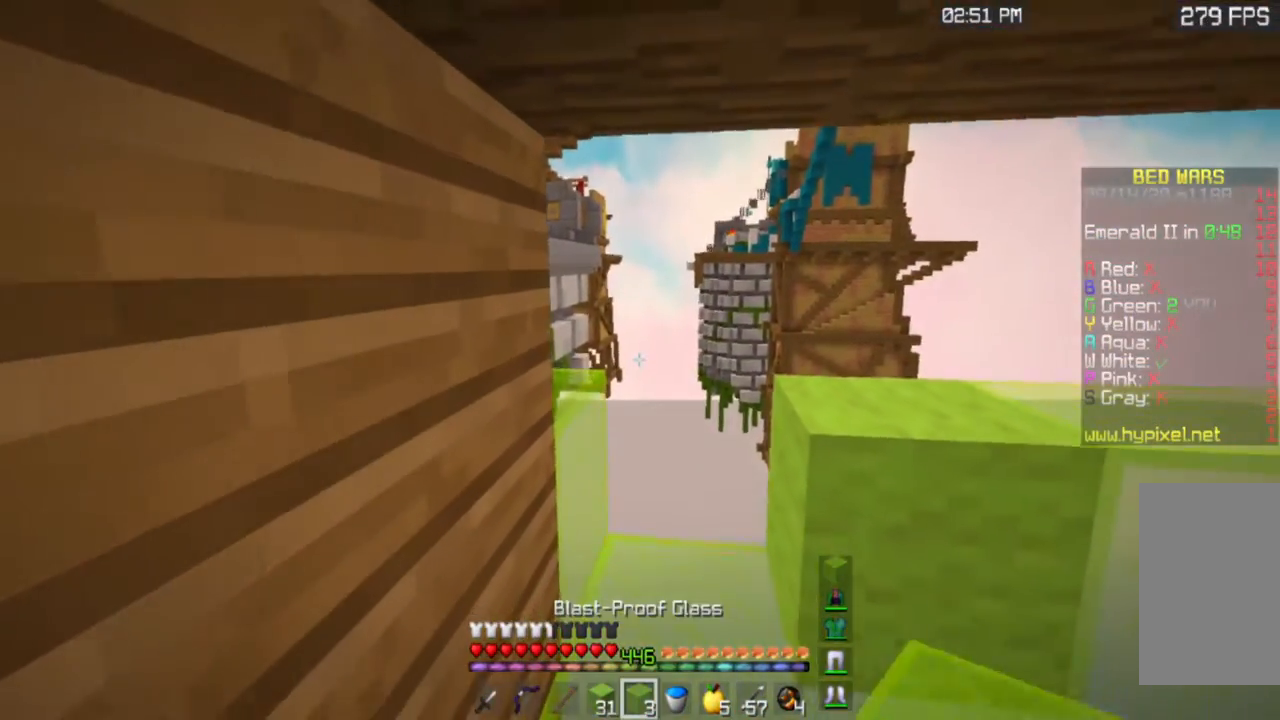
{"keys": ["w"], "mouse": [], "events": [[183, "s", "up"], [267, "w", "down"]]}
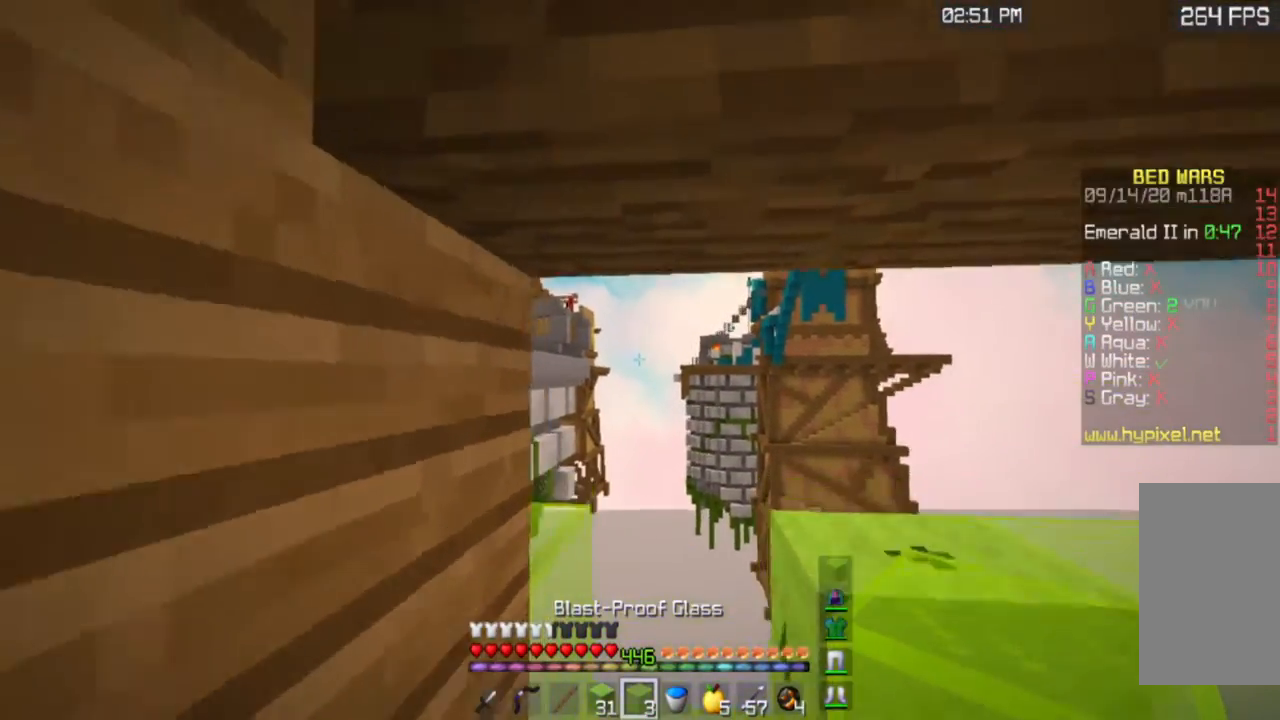
{"keys": ["w"], "mouse": [], "events": []}
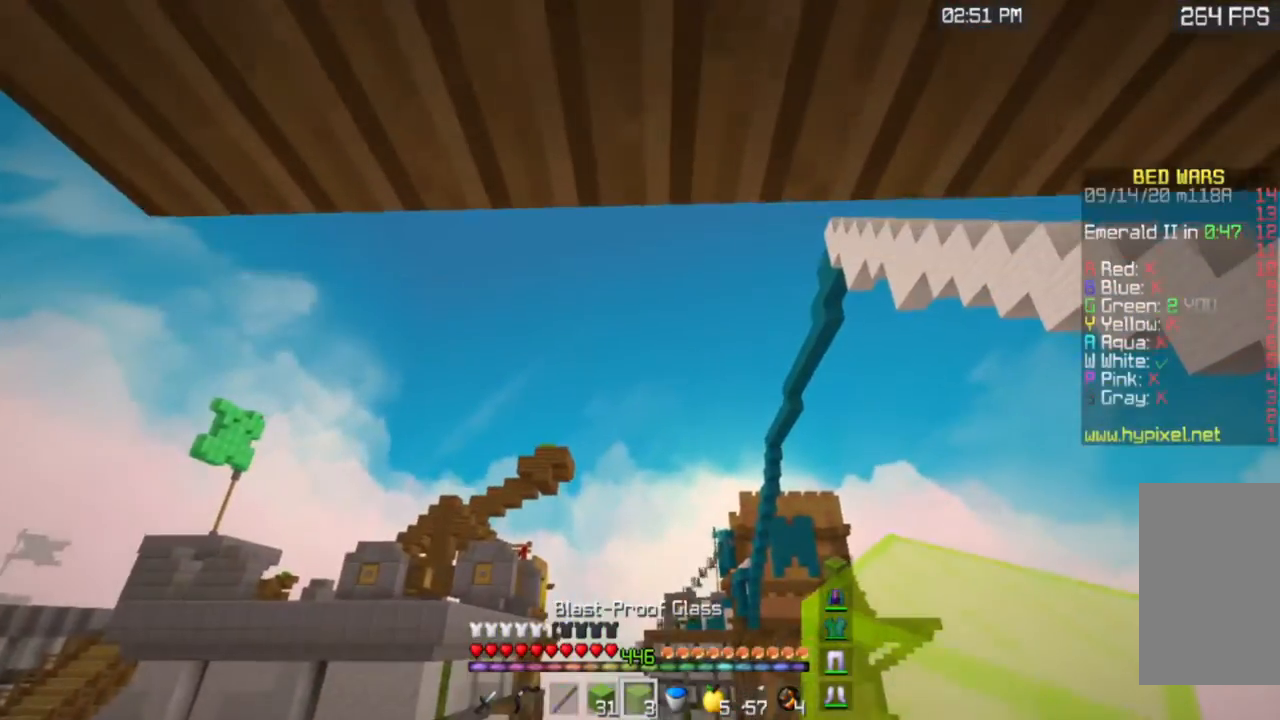
{"keys": [], "mouse": [], "events": [[400, "w", "up"]]}
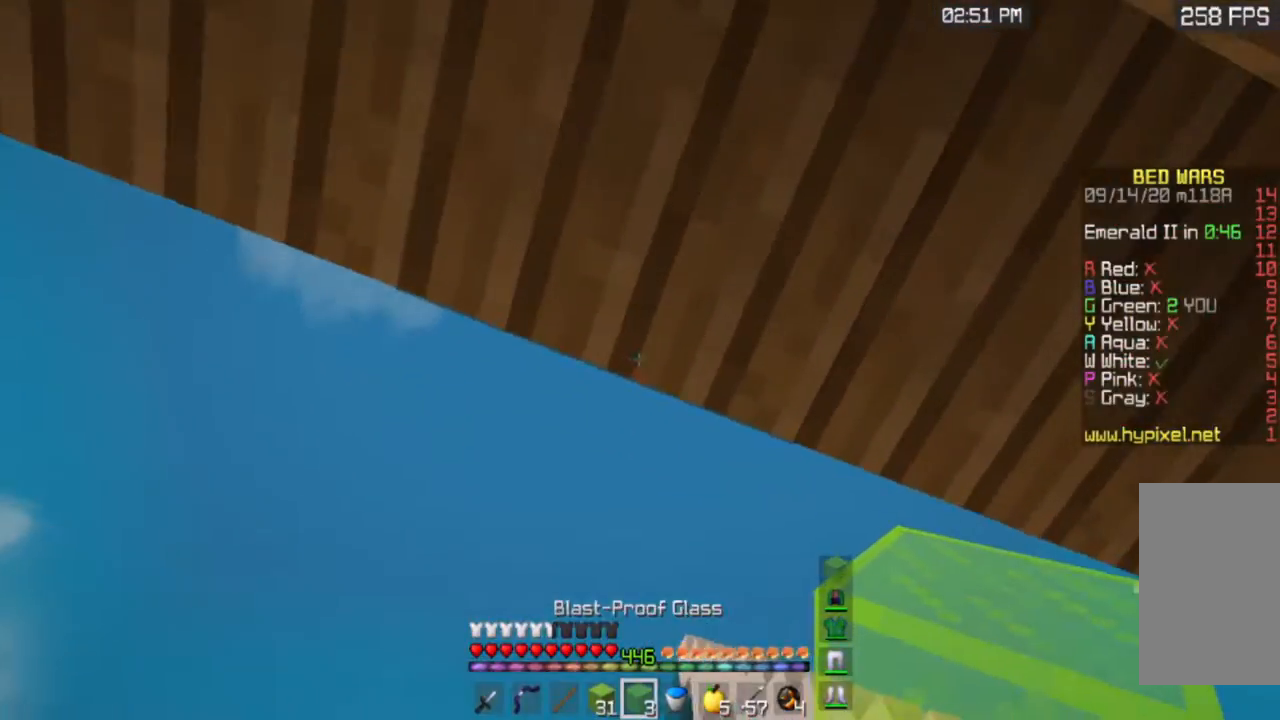
{"keys": ["d", "s"], "mouse": [], "events": [[150, "d", "down"], [250, "s", "down"]]}
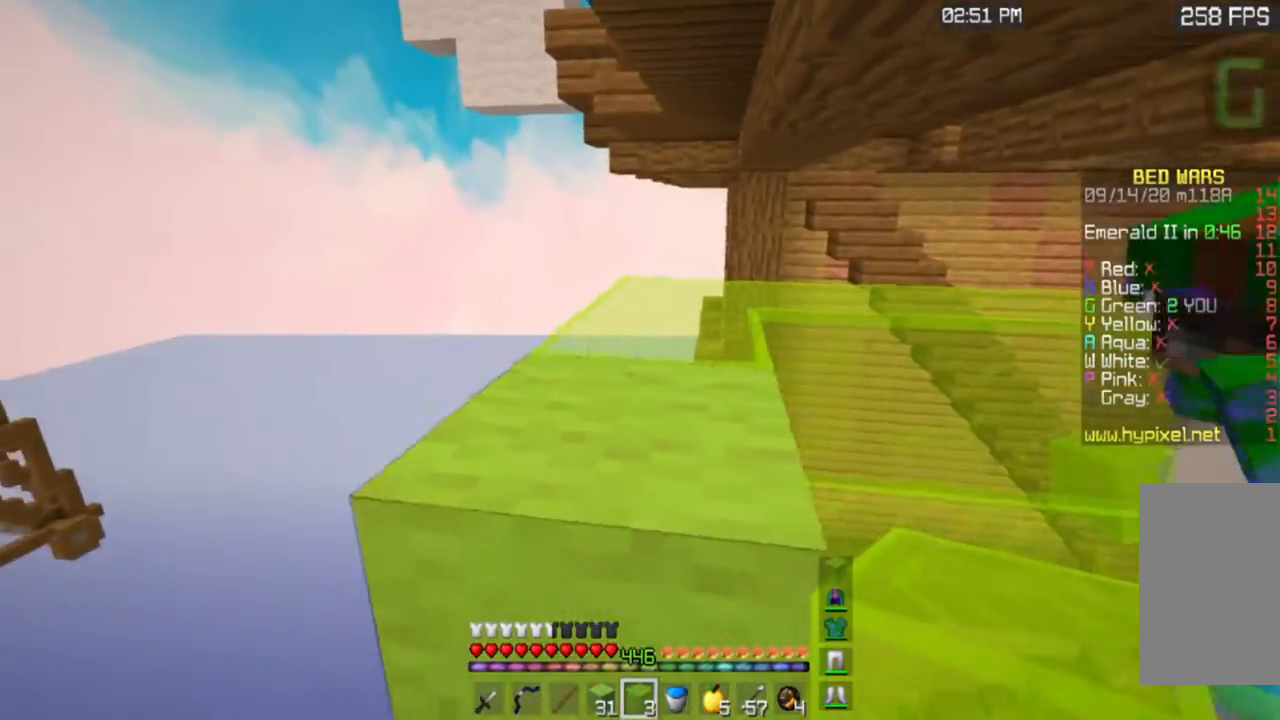
{"keys": ["d", "s"], "mouse": [], "events": []}
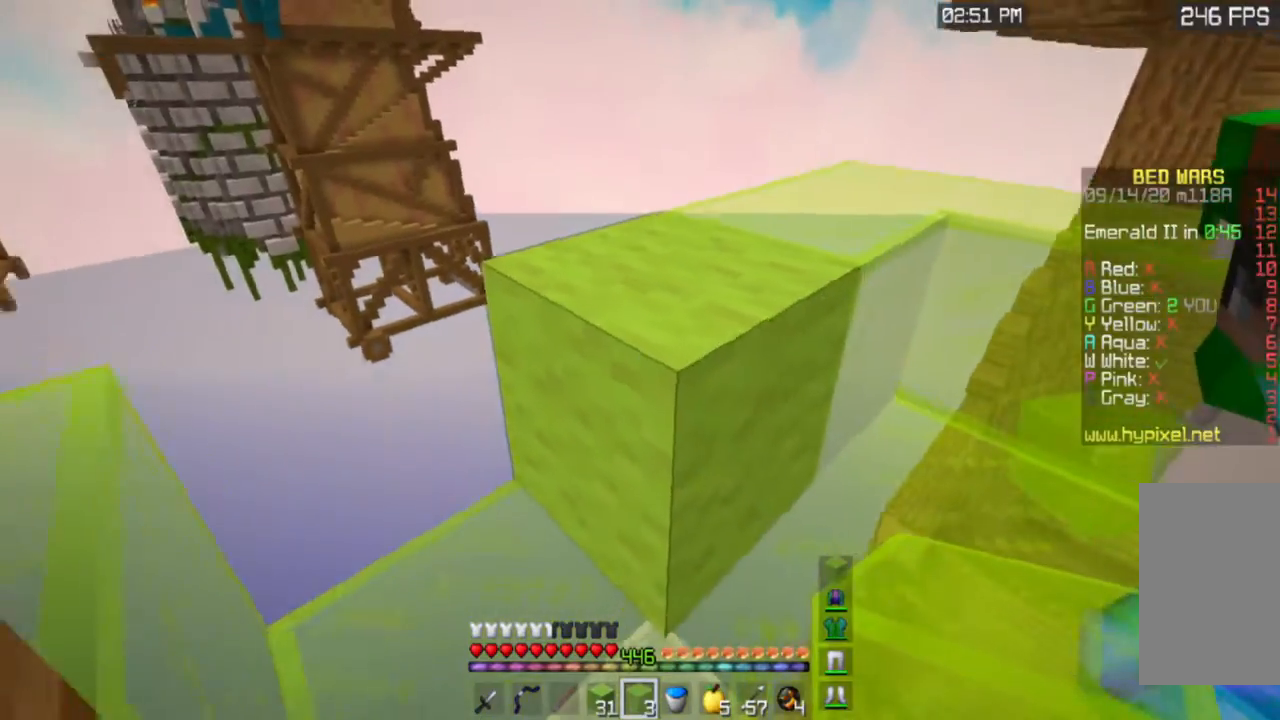
{"keys": ["s"], "mouse": [], "events": [[400, "d", "up"]]}
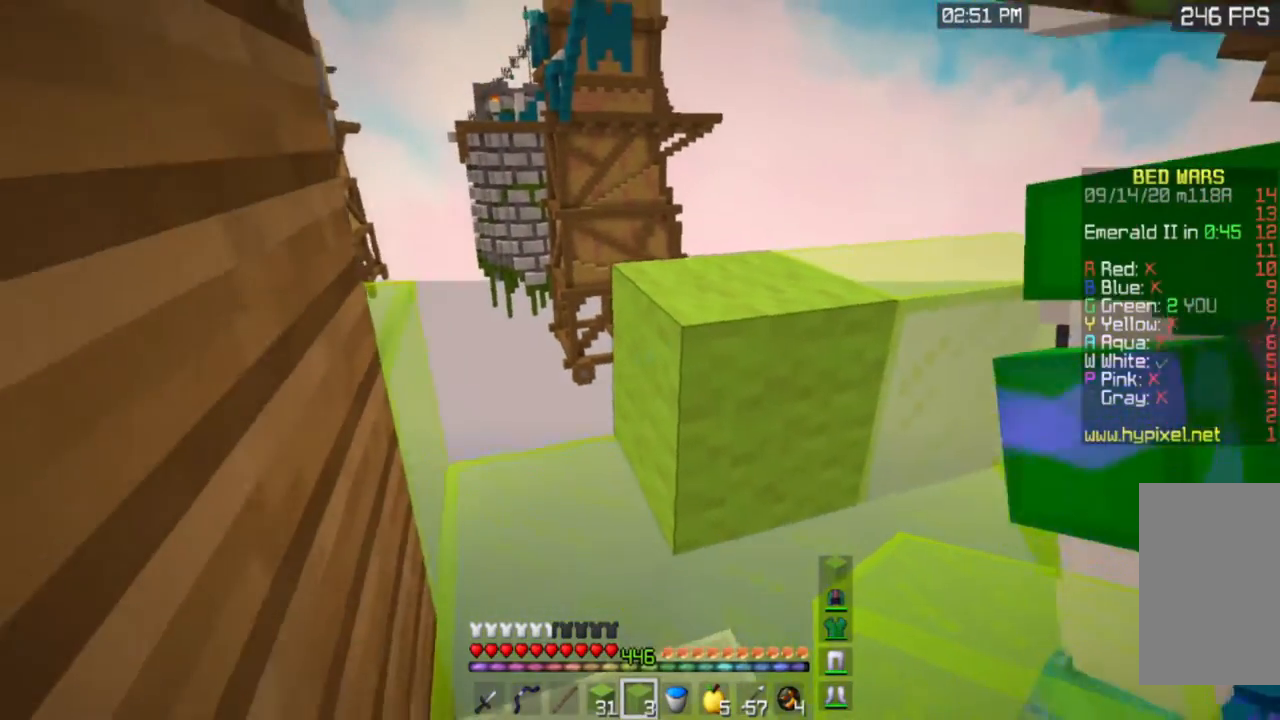
{"keys": [], "mouse": [], "events": [[133, "mouse_right", "down"], [166, "s", "up"], [300, "mouse_right", "up"]]}
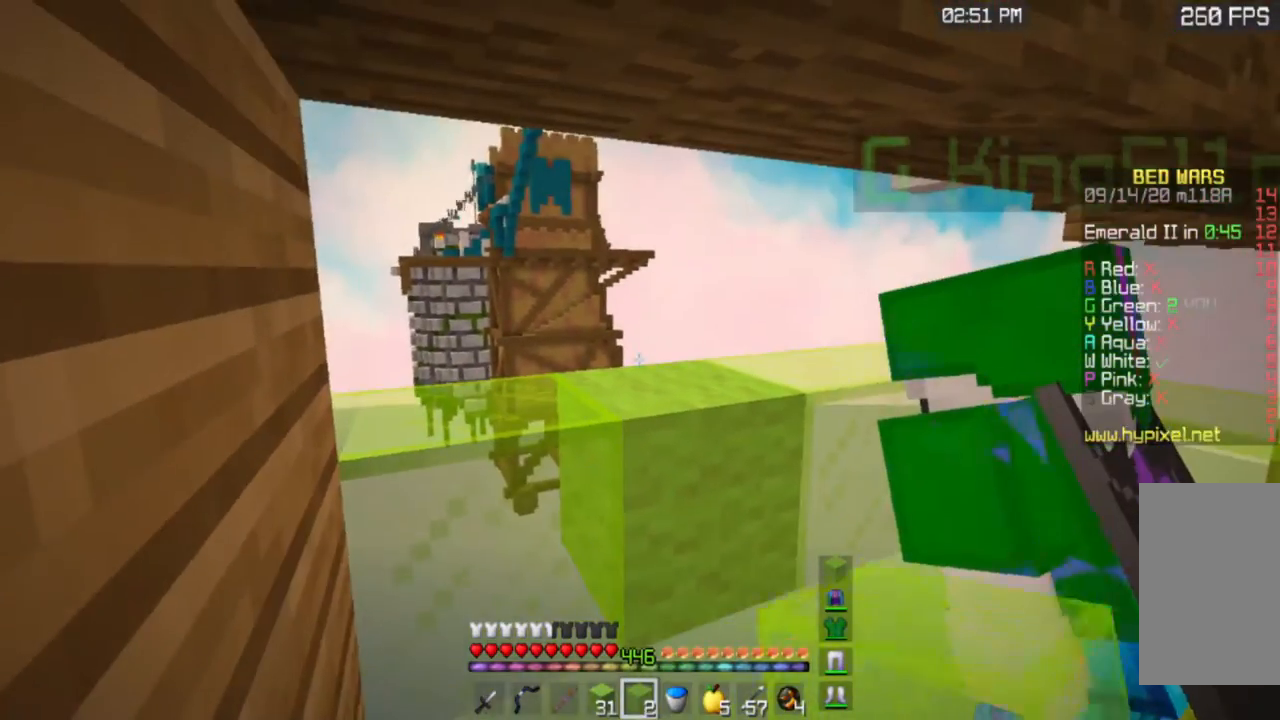
{"keys": ["w"], "mouse": [], "events": [[184, "w", "down"]]}
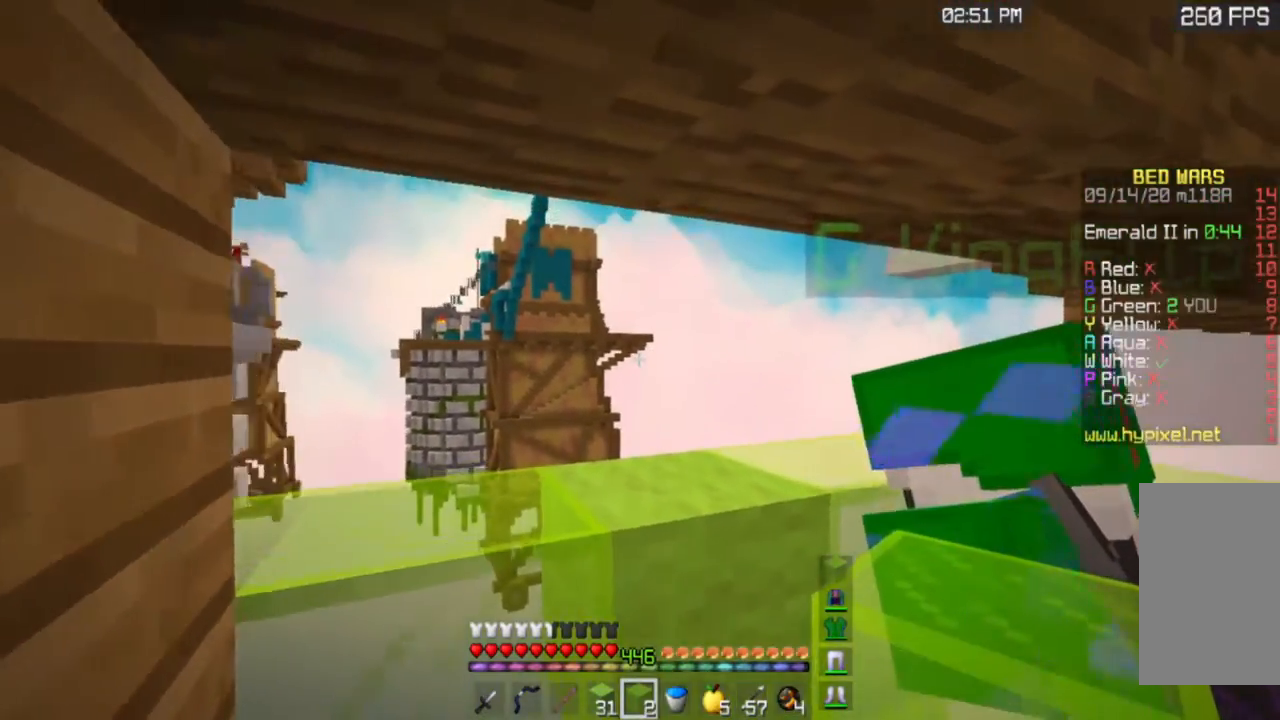
{"keys": ["d", "w"], "mouse": [], "events": [[116, "a", "down"], [417, "d", "down"], [450, "a", "up"]]}
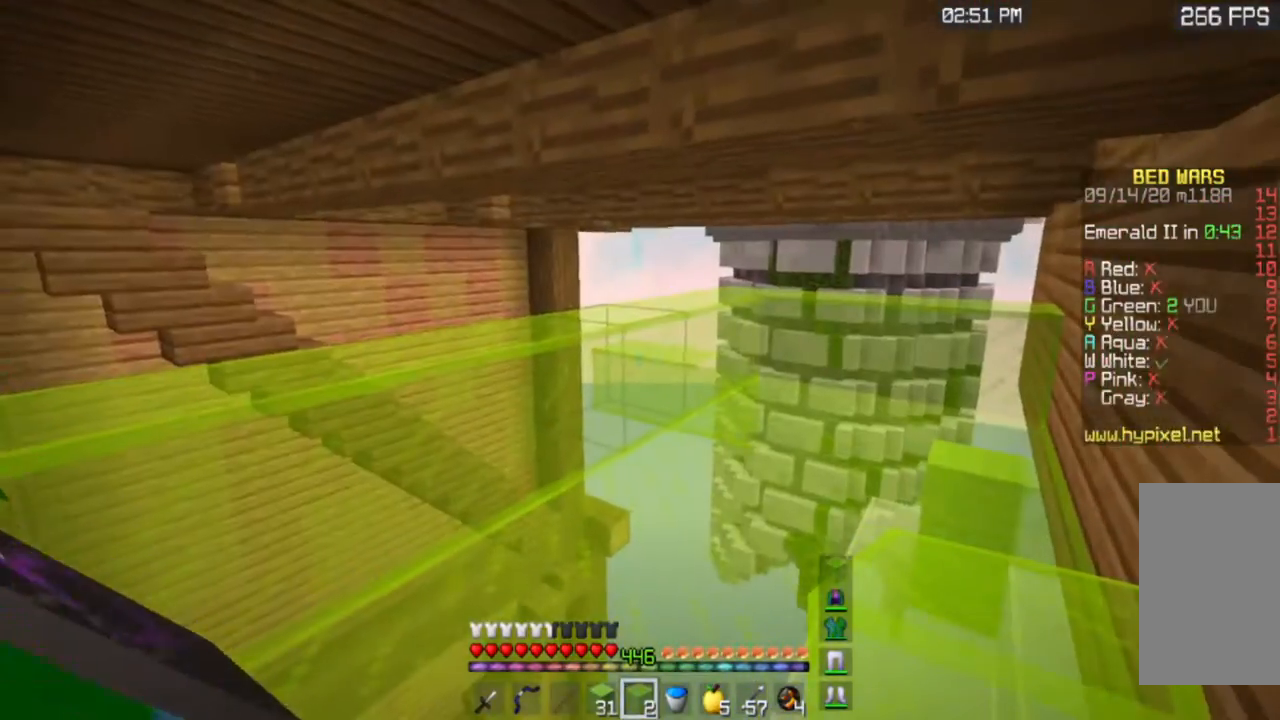
{"keys": ["d", "w"], "mouse": [], "events": []}
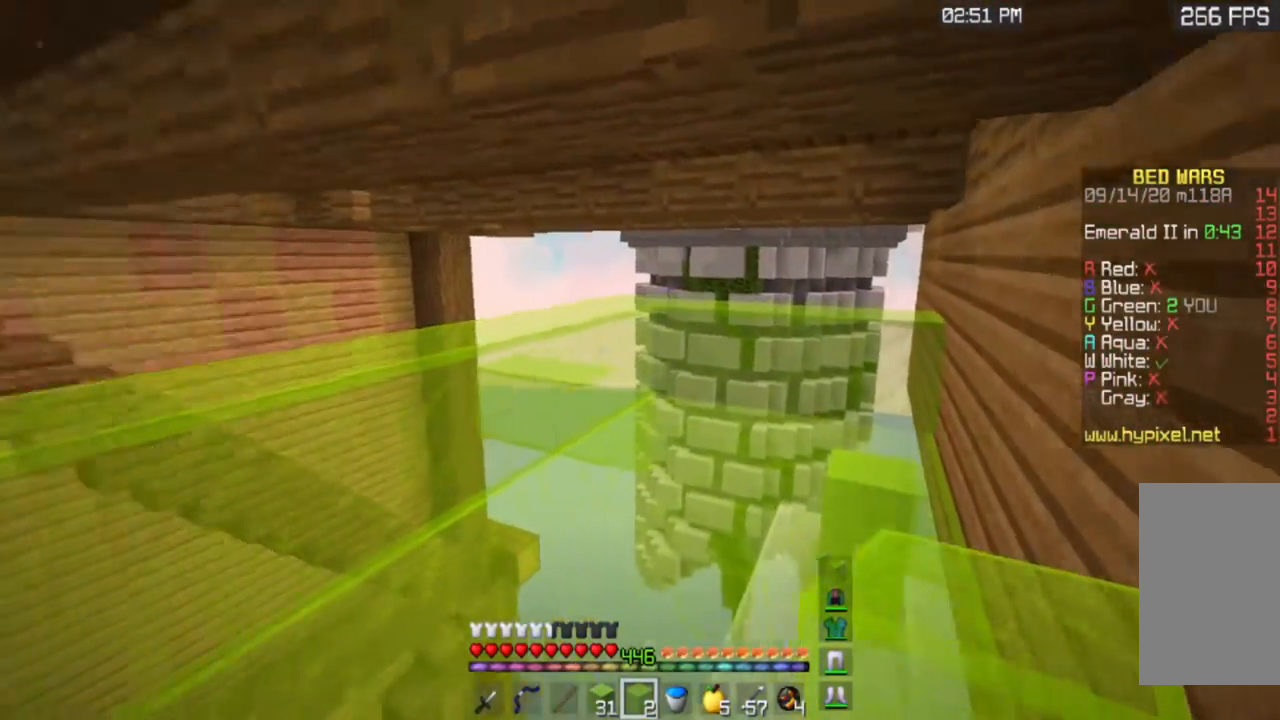
{"keys": ["w"], "mouse": [], "events": [[233, "d", "up"]]}
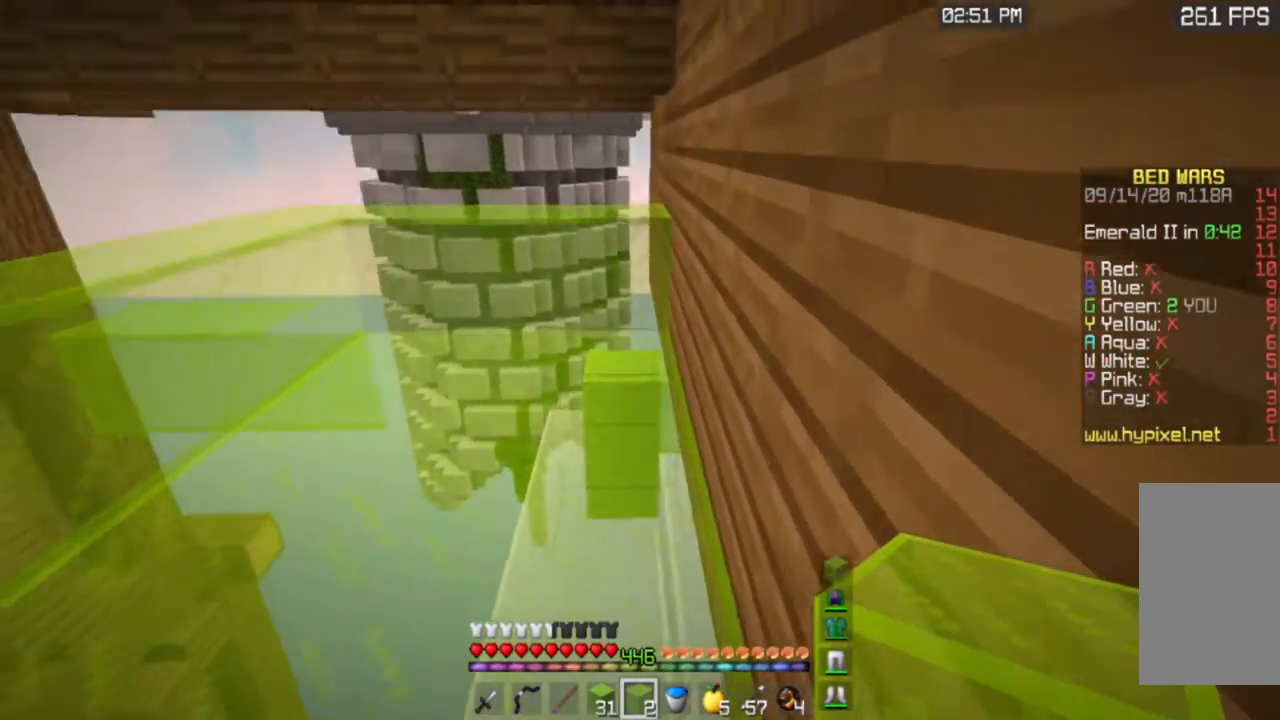
{"keys": ["w"], "mouse": [], "events": []}
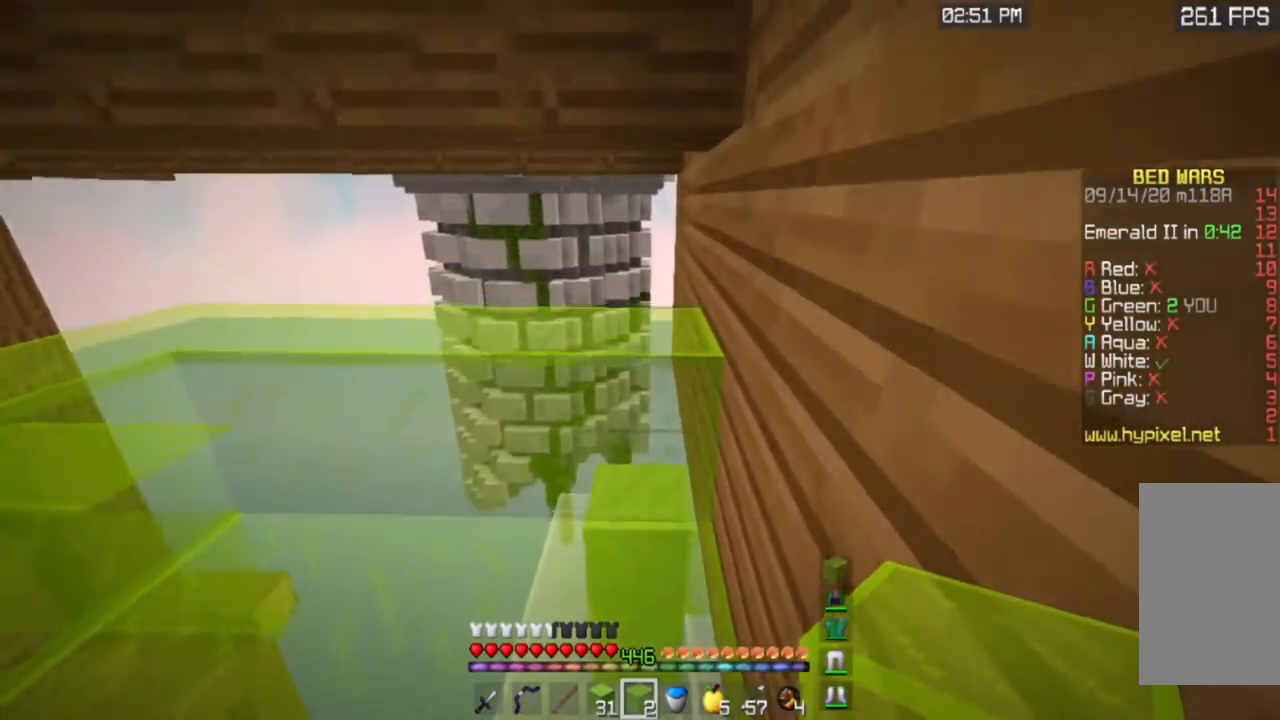
{"keys": ["w"], "mouse": [], "events": []}